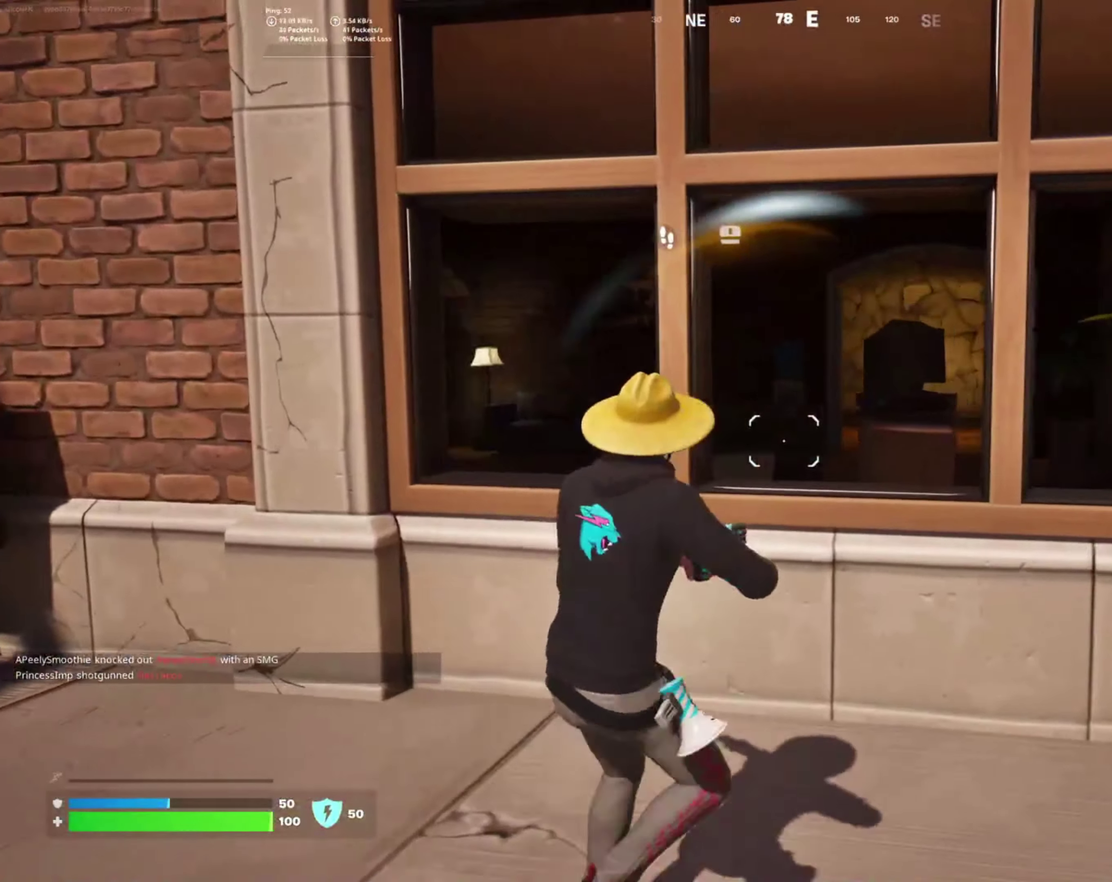
Gameplay with a controller (PlayStation layout); each line is a JSON object with the inputs held at the frame after it. "events" lists button and stick changes between this image and that frame as [ms after this image, input, new state], when the widget could be followed in between. Not read: R1.
{"buttons": ["CROSS"], "left_stick": "down-right", "right_stick": "center", "events": [[117, "left_stick", "down-right"], [200, "right_stick", "center"], [450, "CROSS", "down"]]}
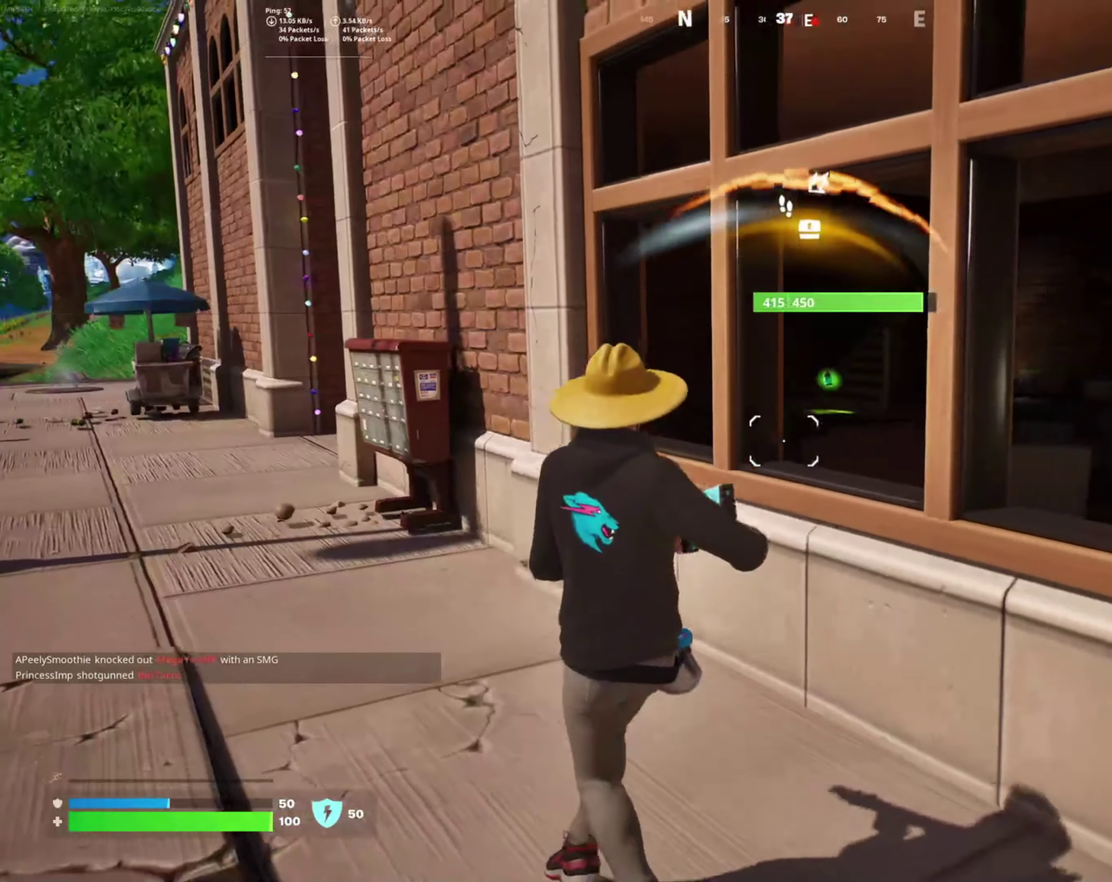
{"buttons": [], "left_stick": "right", "right_stick": "up-right", "events": [[67, "CROSS", "up"], [283, "right_stick", "right"], [417, "right_stick", "up-right"], [483, "left_stick", "right"]]}
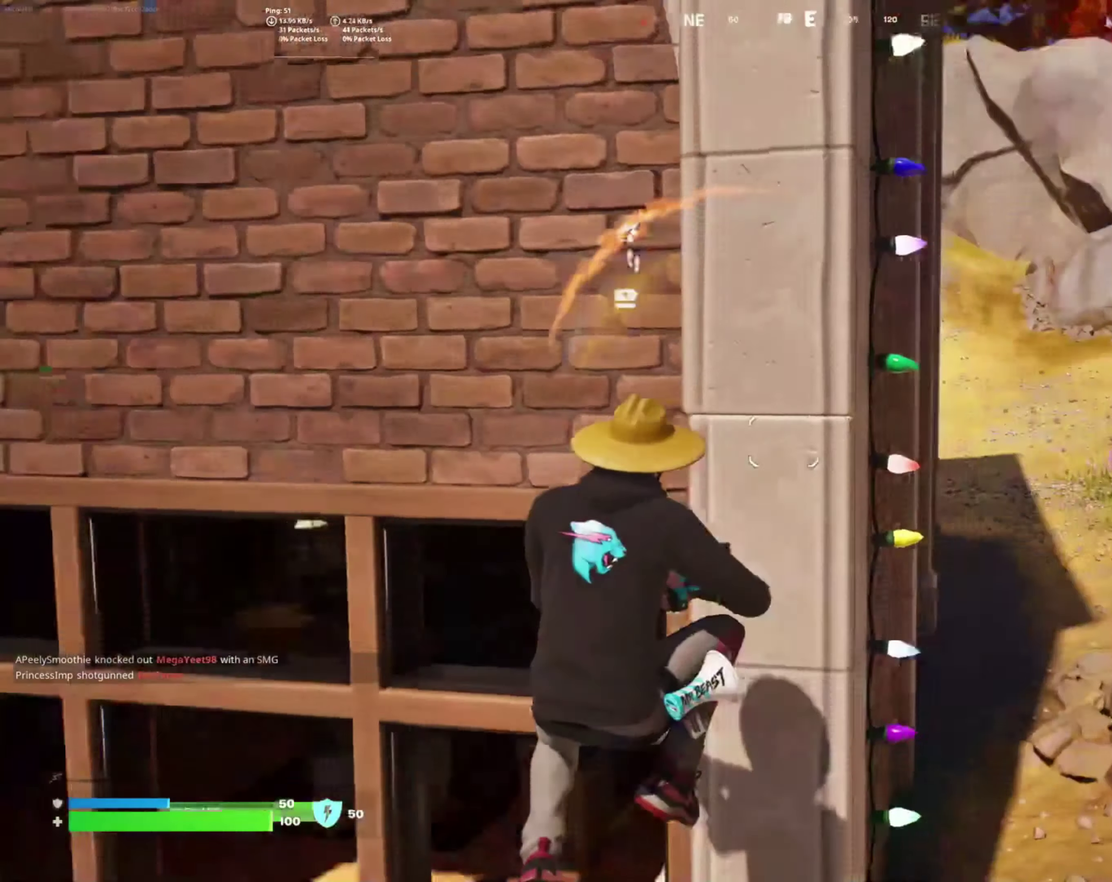
{"buttons": ["L3"], "left_stick": "center", "right_stick": "center"}
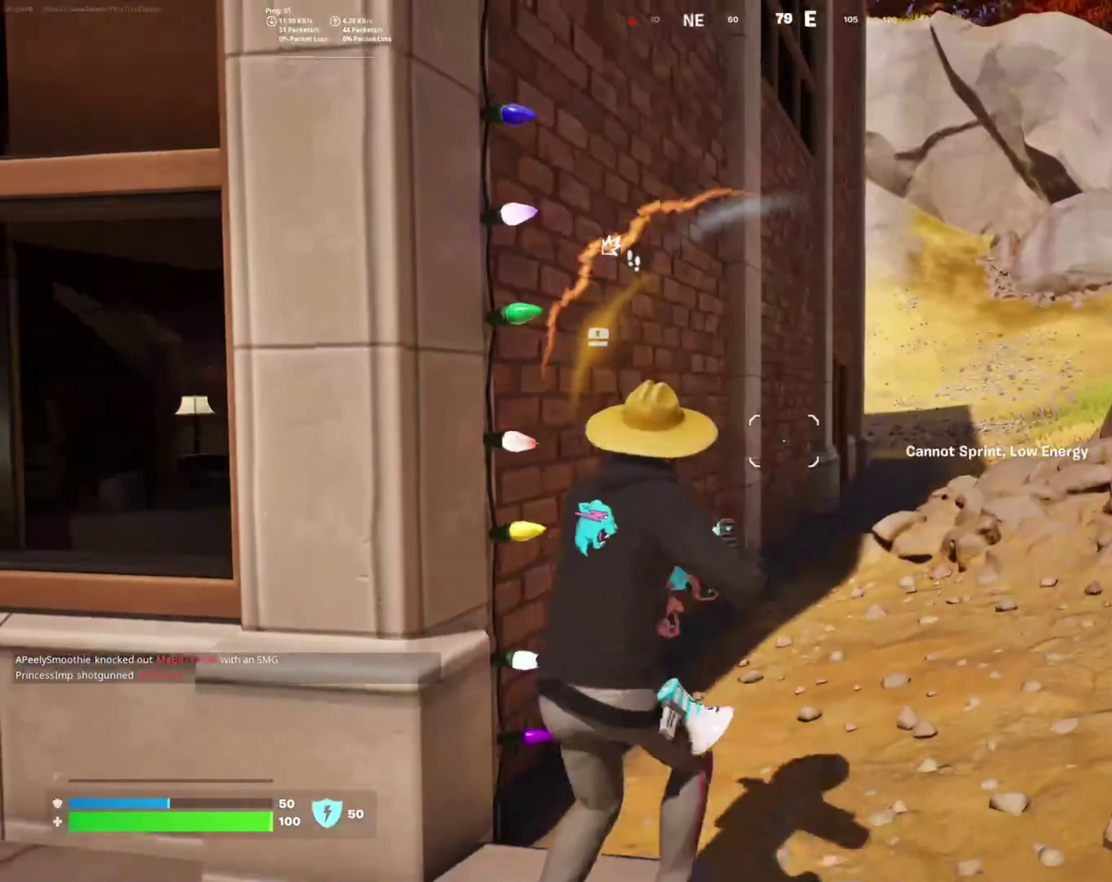
{"buttons": [], "left_stick": "up-right", "right_stick": "center"}
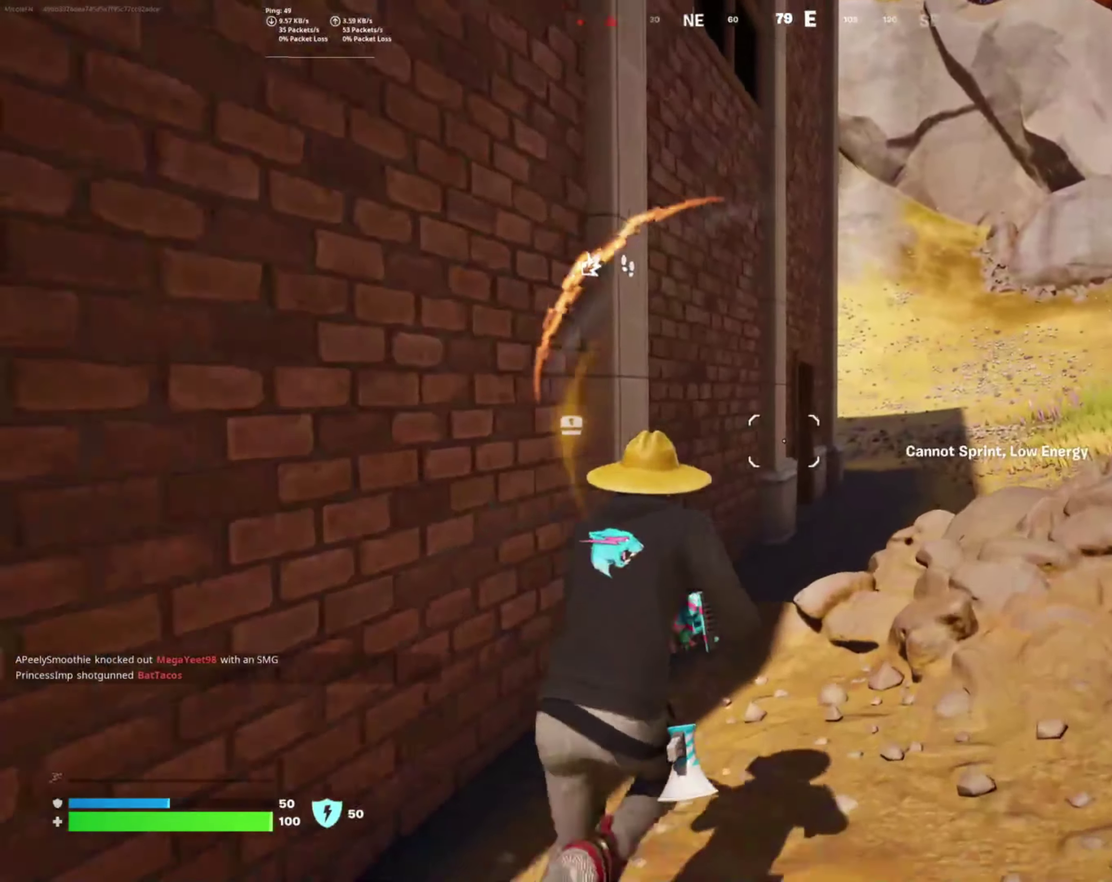
{"buttons": [], "left_stick": "up-right", "right_stick": "center", "events": []}
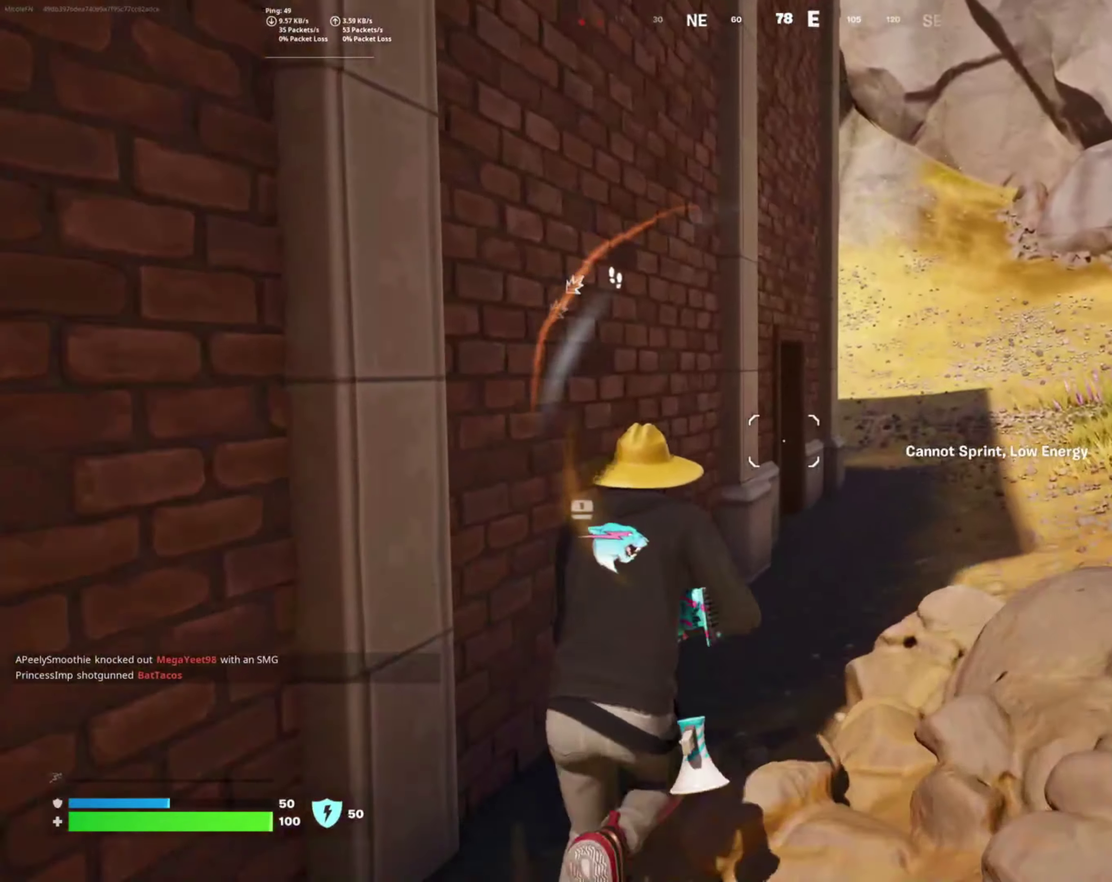
{"buttons": [], "left_stick": "up-right", "right_stick": "center", "events": [[250, "CROSS", "down"], [400, "CROSS", "up"]]}
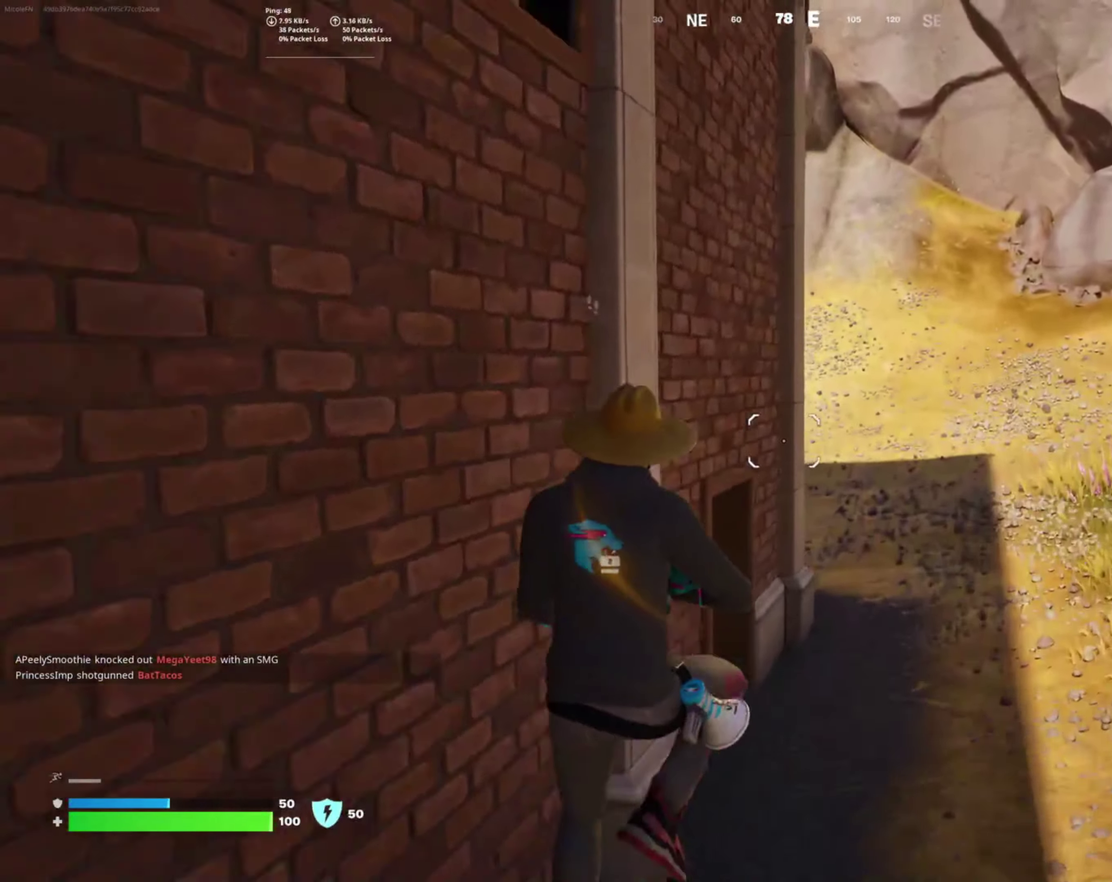
{"buttons": [], "left_stick": "right", "right_stick": "center", "events": [[233, "right_stick", "left"], [267, "left_stick", "right"], [500, "right_stick", "center"]]}
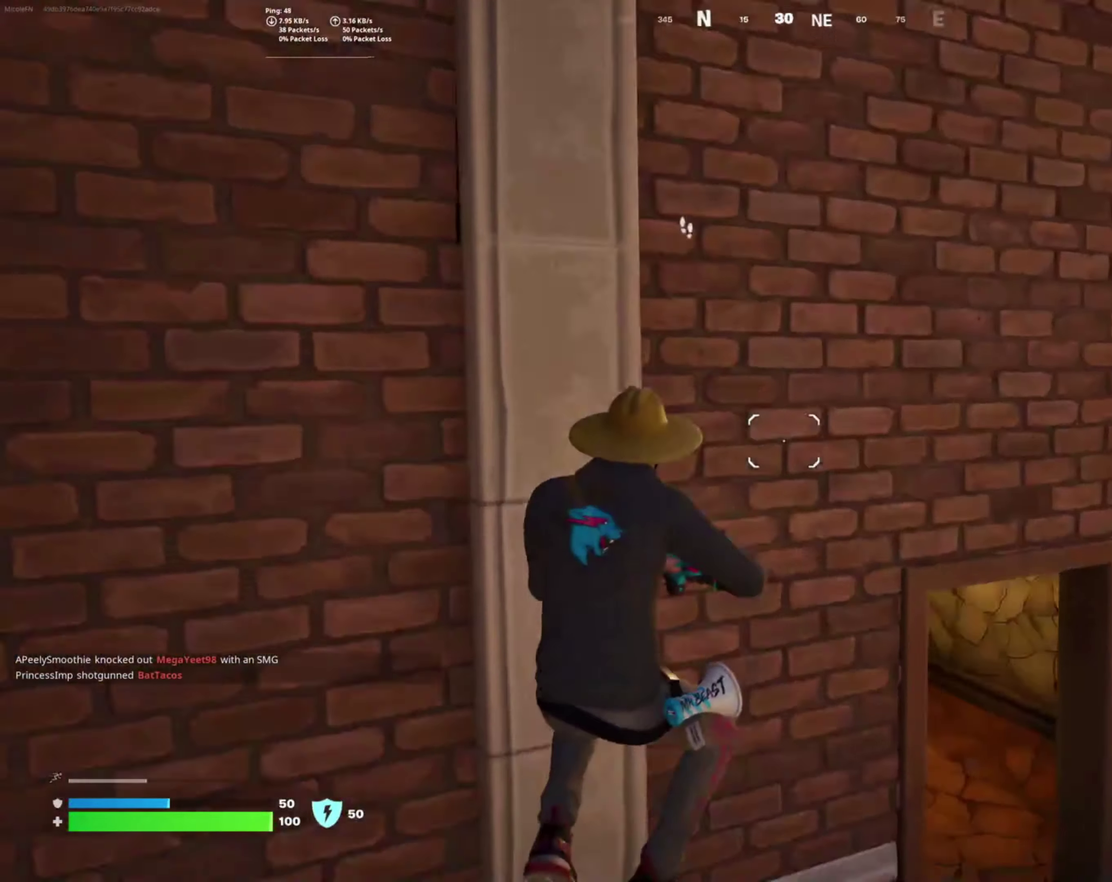
{"buttons": [], "left_stick": "down-right", "right_stick": "center", "events": [[117, "right_stick", "left"], [367, "left_stick", "down-right"], [467, "right_stick", "center"]]}
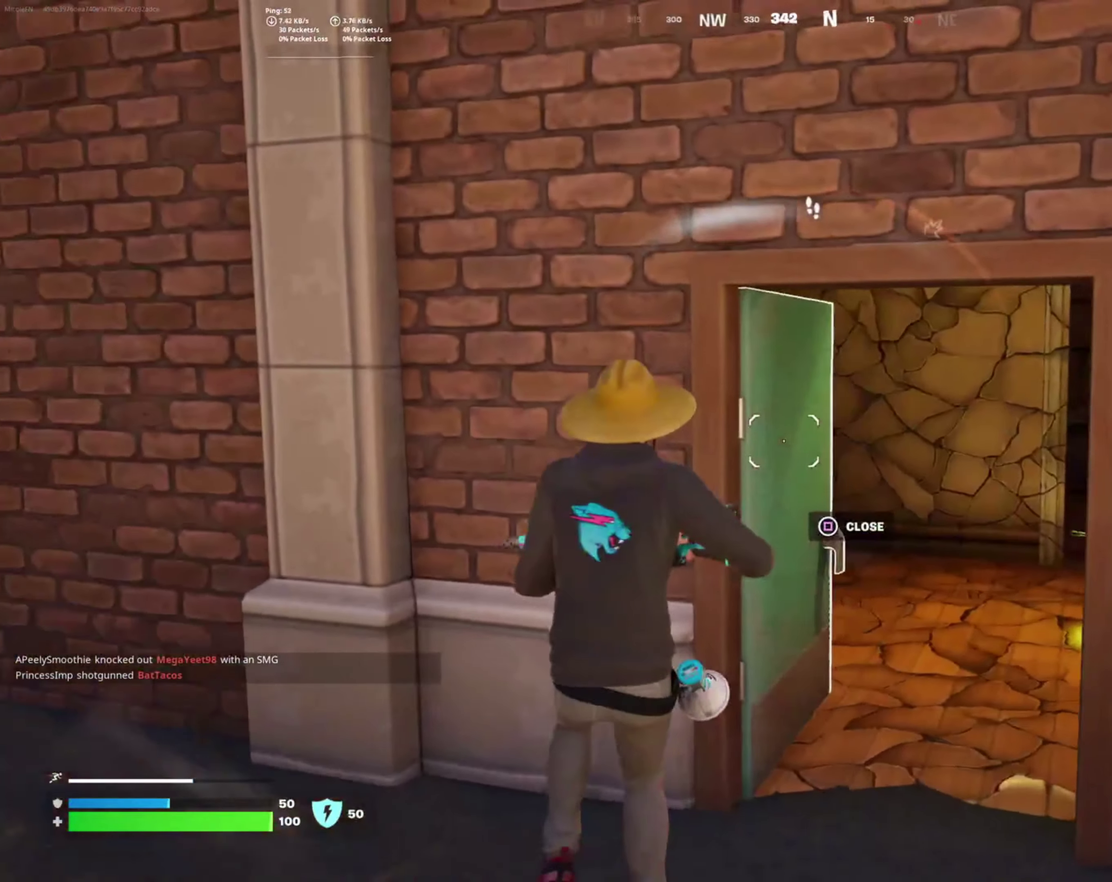
{"buttons": [], "left_stick": "right", "right_stick": "center", "events": [[117, "left_stick", "right"], [183, "right_stick", "right"], [433, "right_stick", "center"]]}
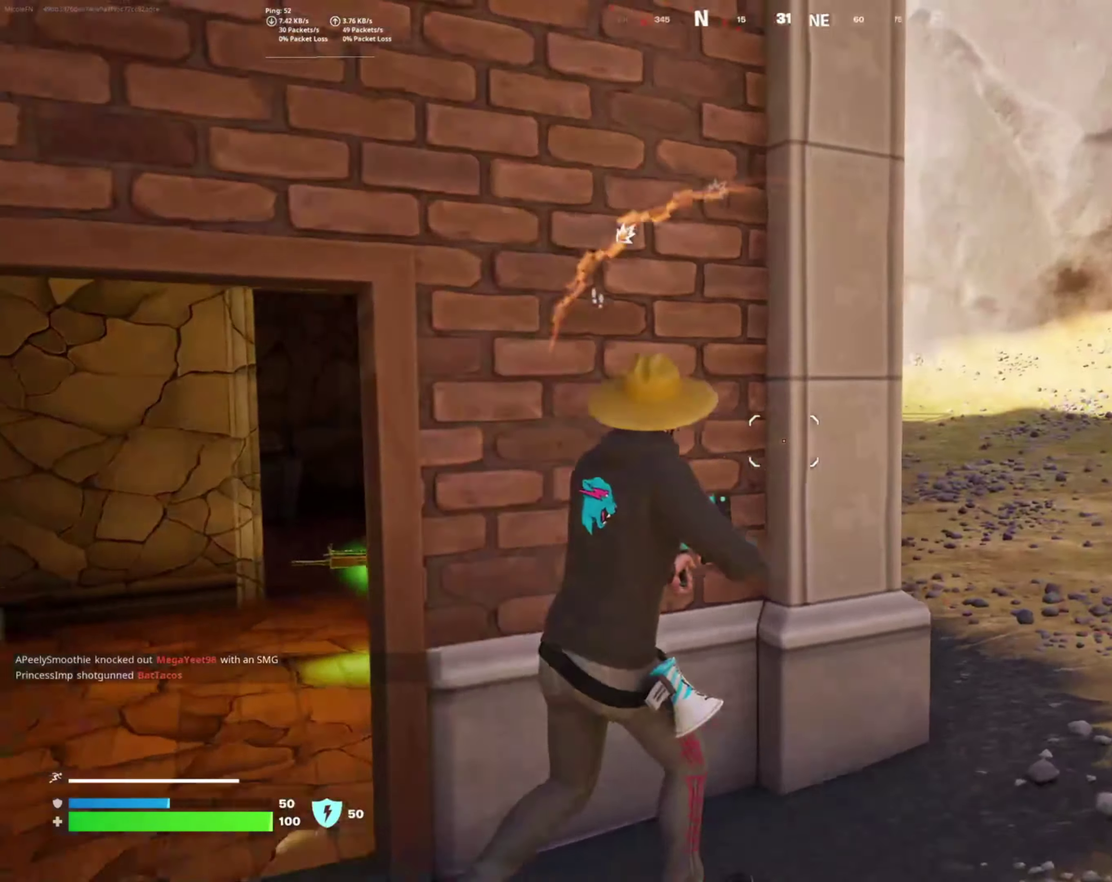
{"buttons": [], "left_stick": "right", "right_stick": "center", "events": [[117, "right_stick", "left"], [350, "right_stick", "up-left"], [433, "right_stick", "center"]]}
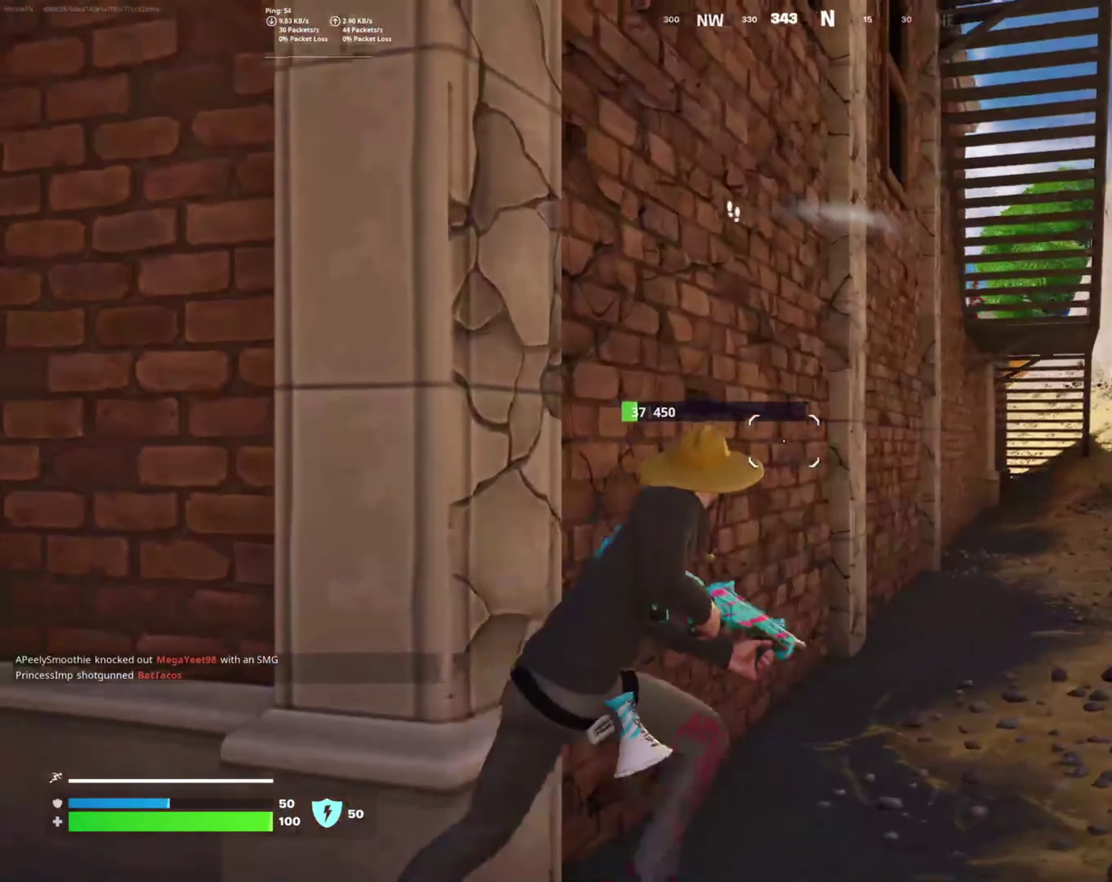
{"buttons": [], "left_stick": "up-right", "right_stick": "up-right", "events": [[17, "left_stick", "up-right"], [400, "right_stick", "up-right"]]}
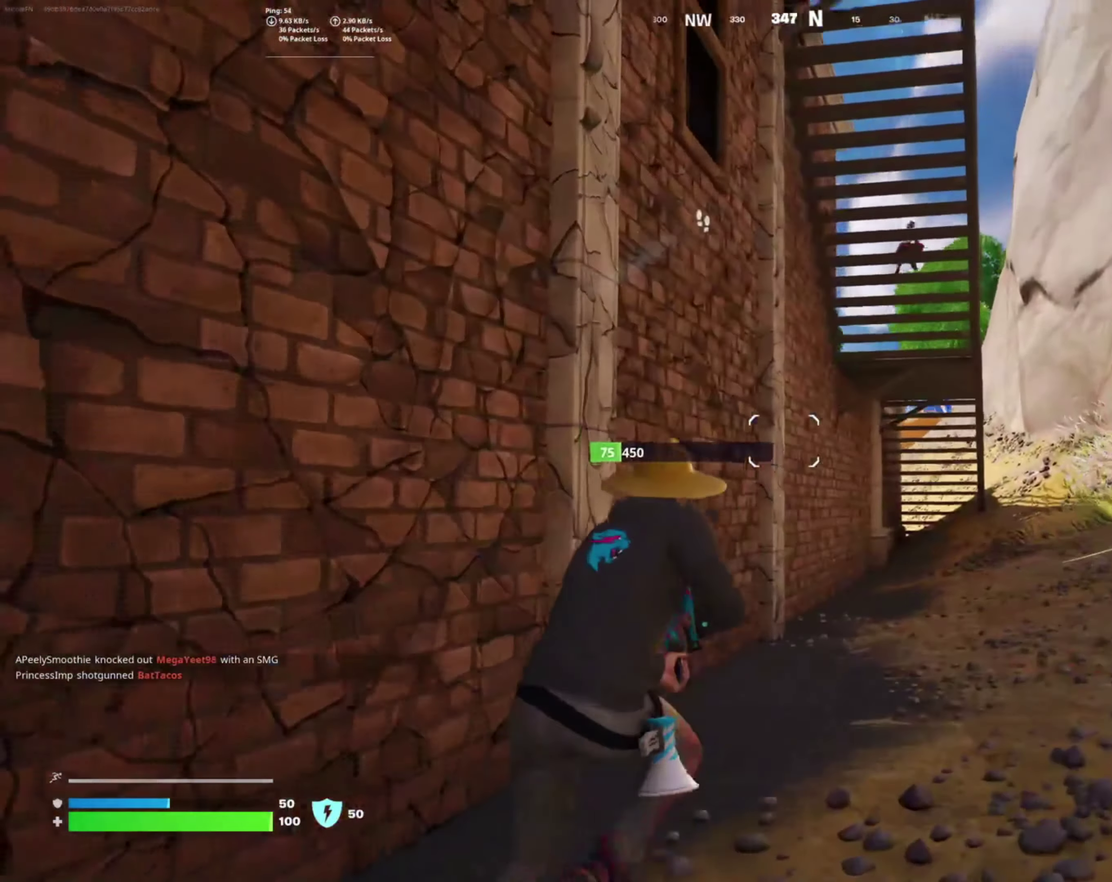
{"buttons": [], "left_stick": "right", "right_stick": "down-left", "events": [[117, "left_stick", "right"], [150, "right_stick", "center"], [417, "right_stick", "down-left"]]}
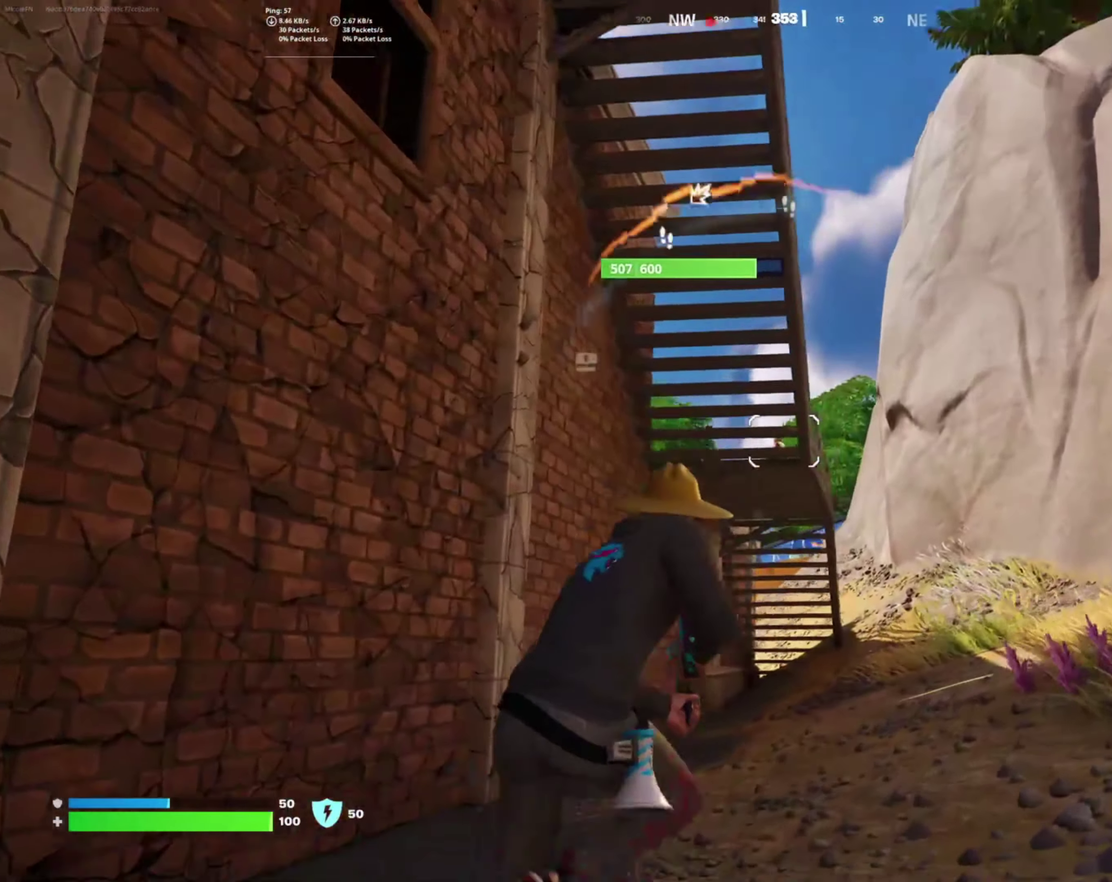
{"buttons": [], "left_stick": "up-right", "right_stick": "center", "events": [[17, "left_stick", "up-right"], [133, "right_stick", "center"], [267, "left_stick", "right"], [500, "left_stick", "up-right"]]}
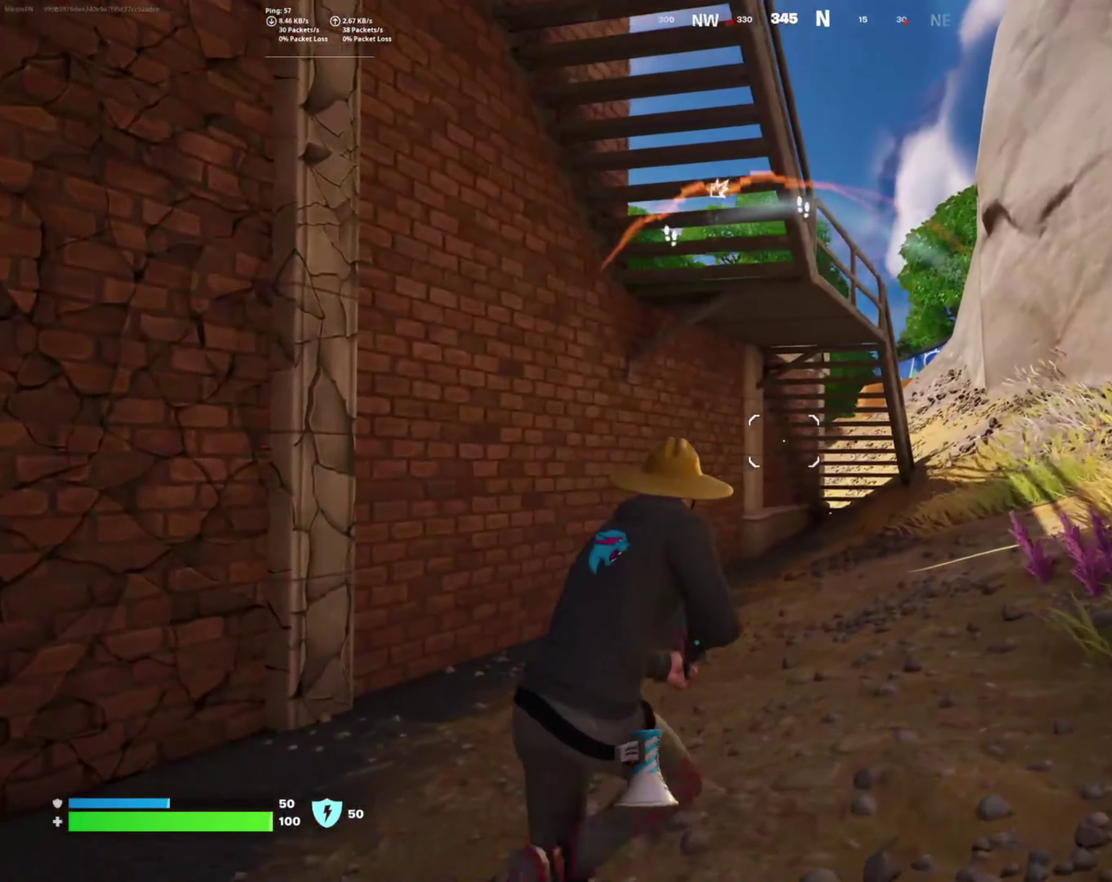
{"buttons": [], "left_stick": "up-right", "right_stick": "center", "events": [[400, "right_stick", "up-left"], [483, "right_stick", "center"]]}
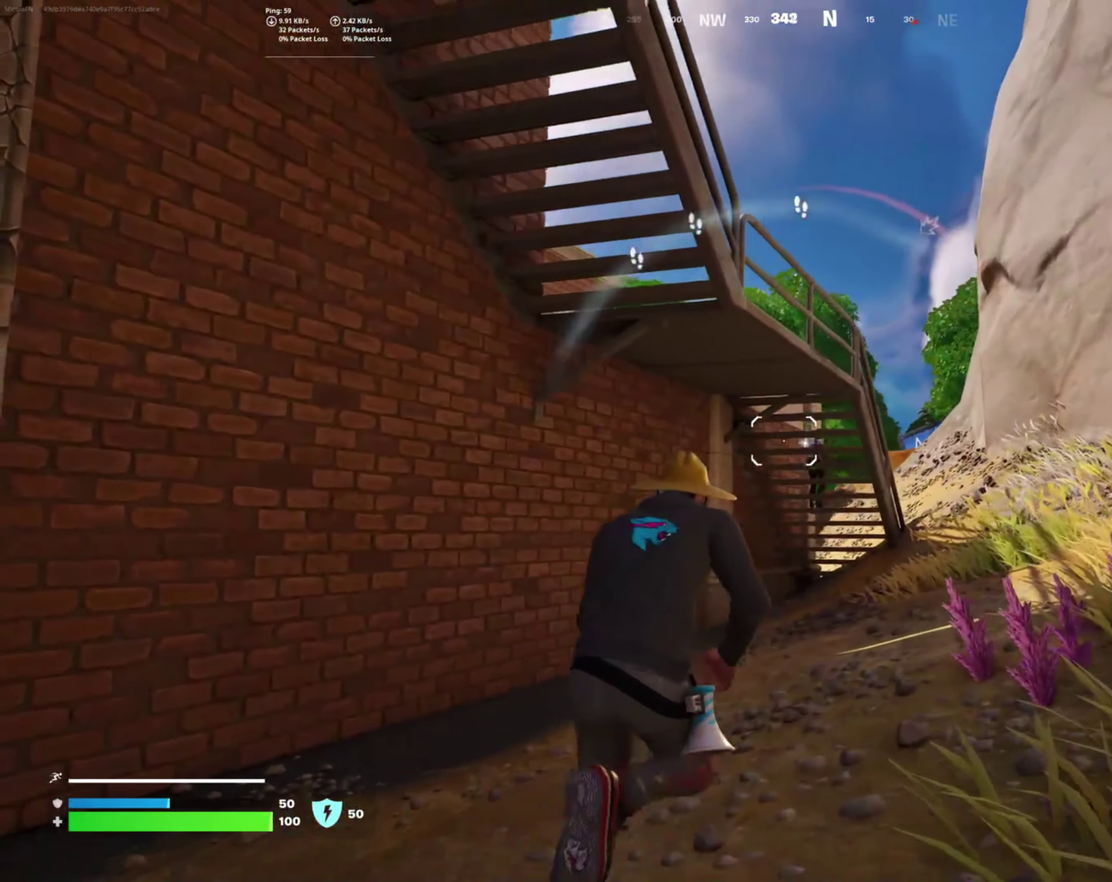
{"buttons": [], "left_stick": "up-right", "right_stick": "center", "events": [[300, "right_stick", "down-left"], [400, "right_stick", "center"]]}
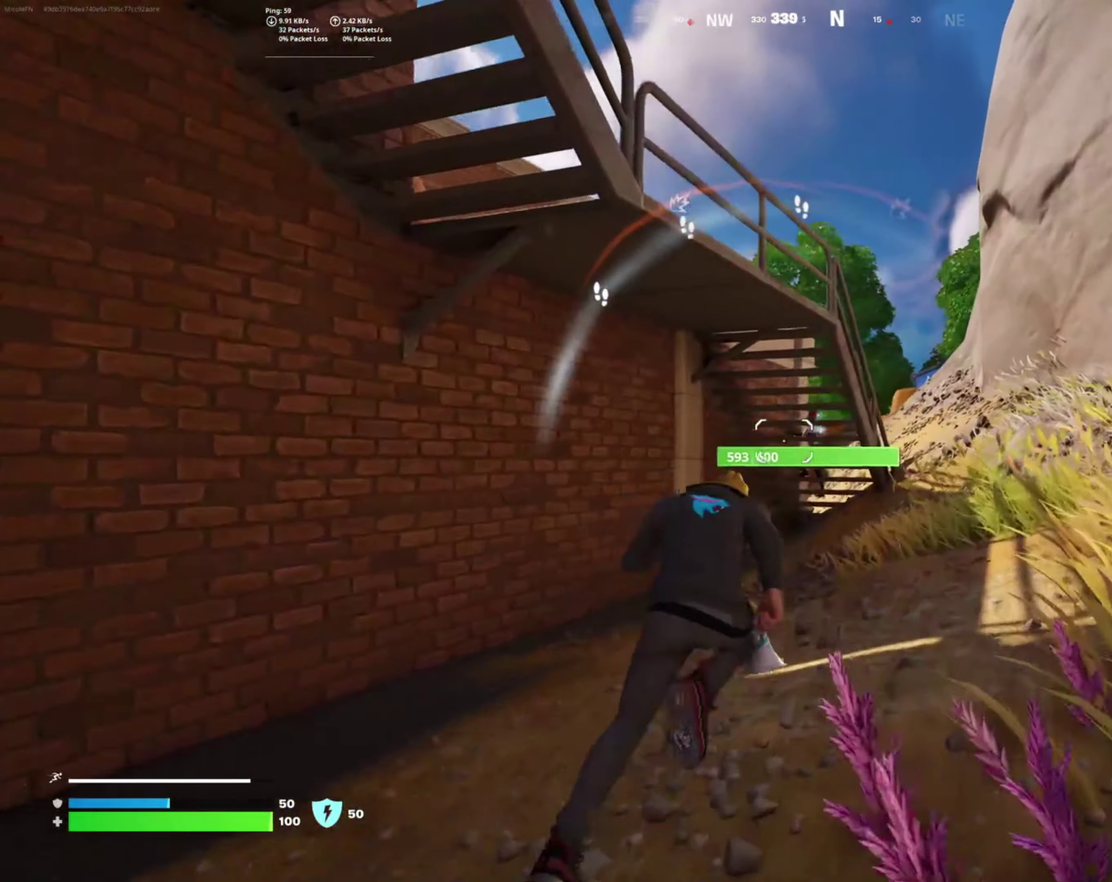
{"buttons": [], "left_stick": "up-right", "right_stick": "down-left", "events": [[100, "right_stick", "down"], [200, "right_stick", "center"], [483, "right_stick", "down-left"]]}
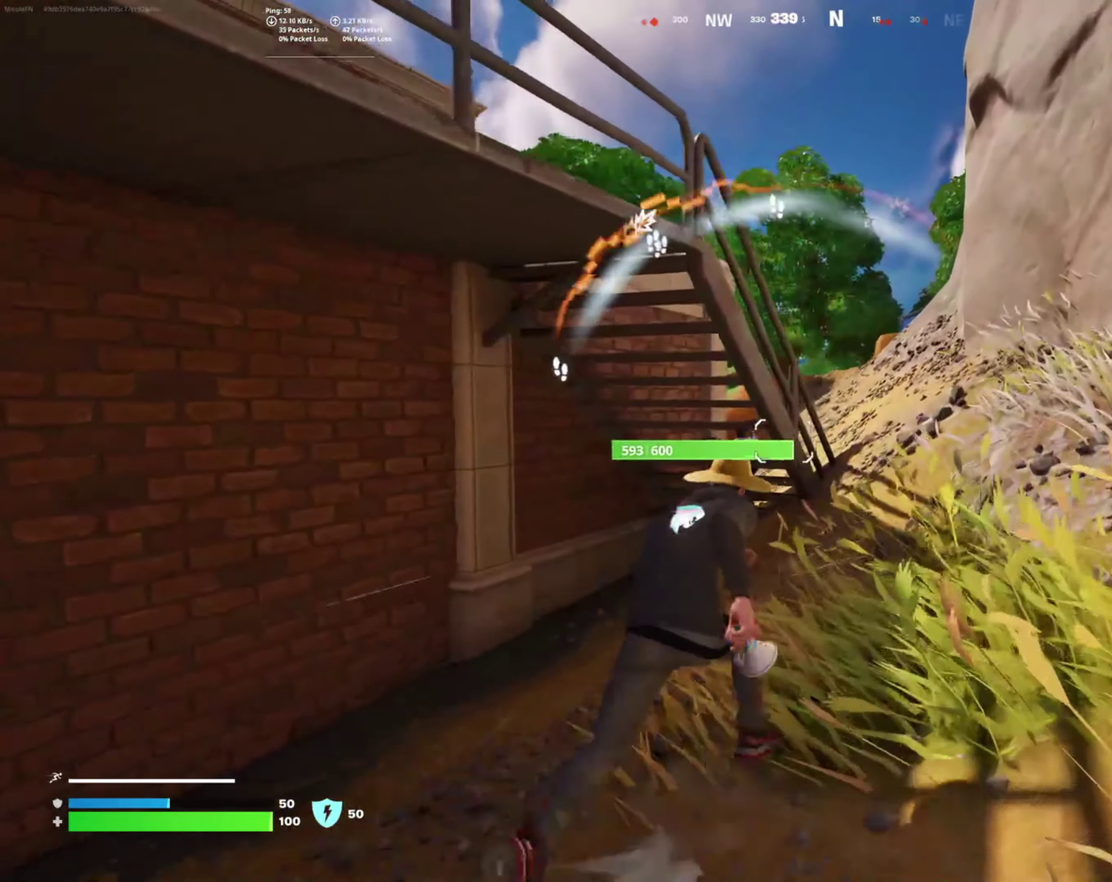
{"buttons": [], "left_stick": "up-right", "right_stick": "center", "events": [[366, "right_stick", "center"]]}
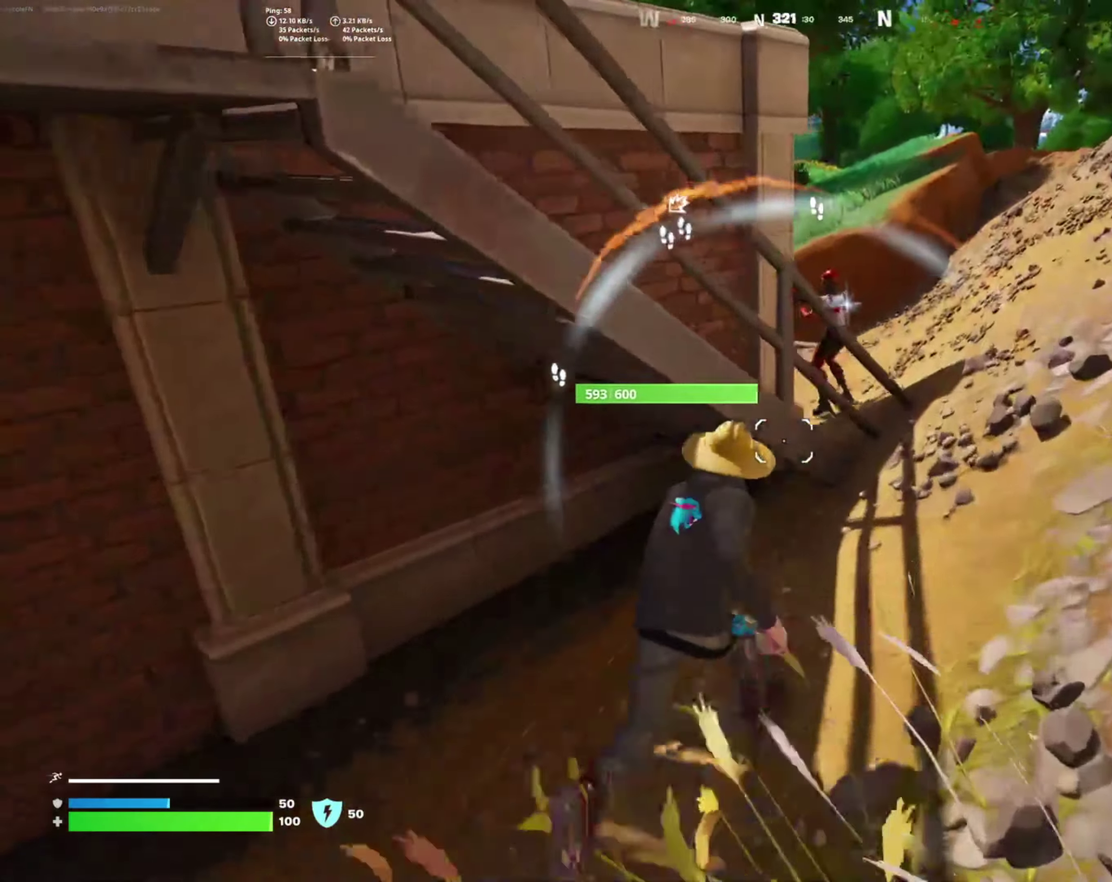
{"buttons": [], "left_stick": "down", "right_stick": "center", "events": [[16, "CROSS", "down"], [50, "left_stick", "down-right"], [83, "CROSS", "up"], [100, "left_stick", "right"], [150, "left_stick", "down-right"], [183, "right_stick", "down-left"], [383, "left_stick", "down"], [450, "right_stick", "center"]]}
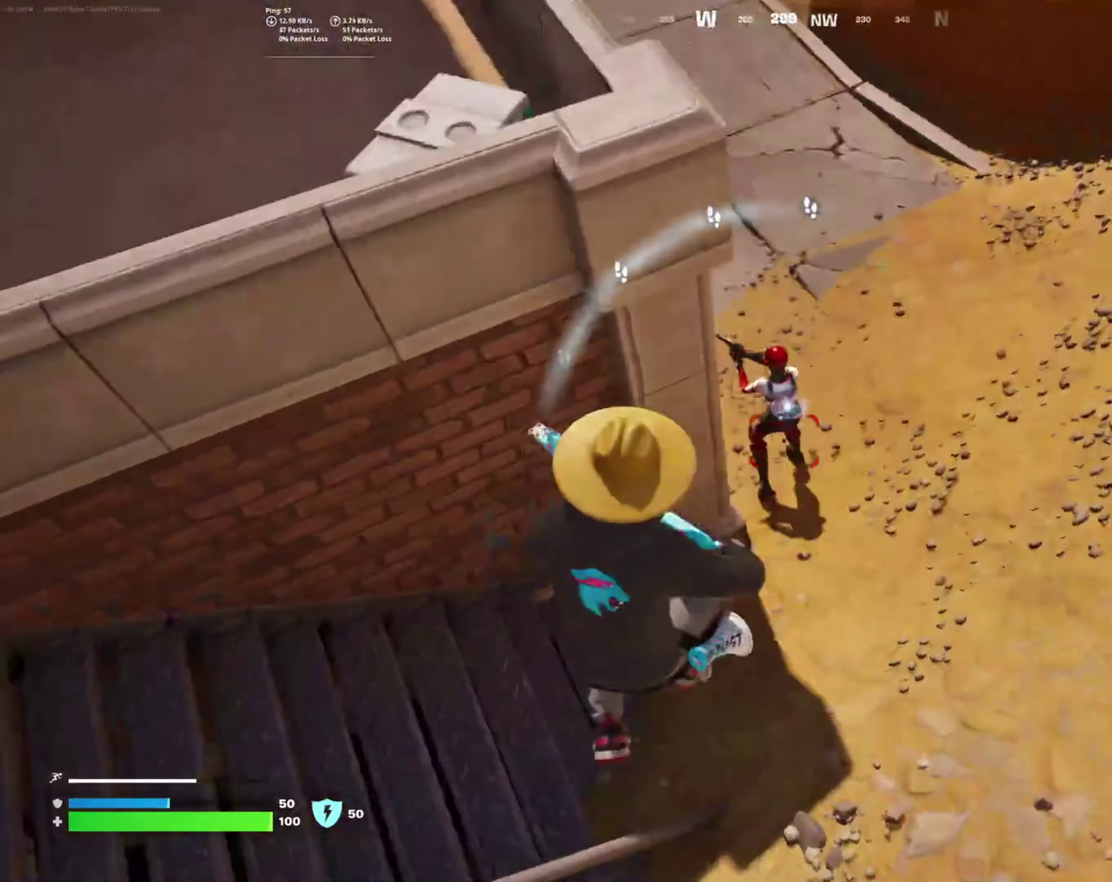
{"buttons": [], "left_stick": "right", "right_stick": "down-left"}